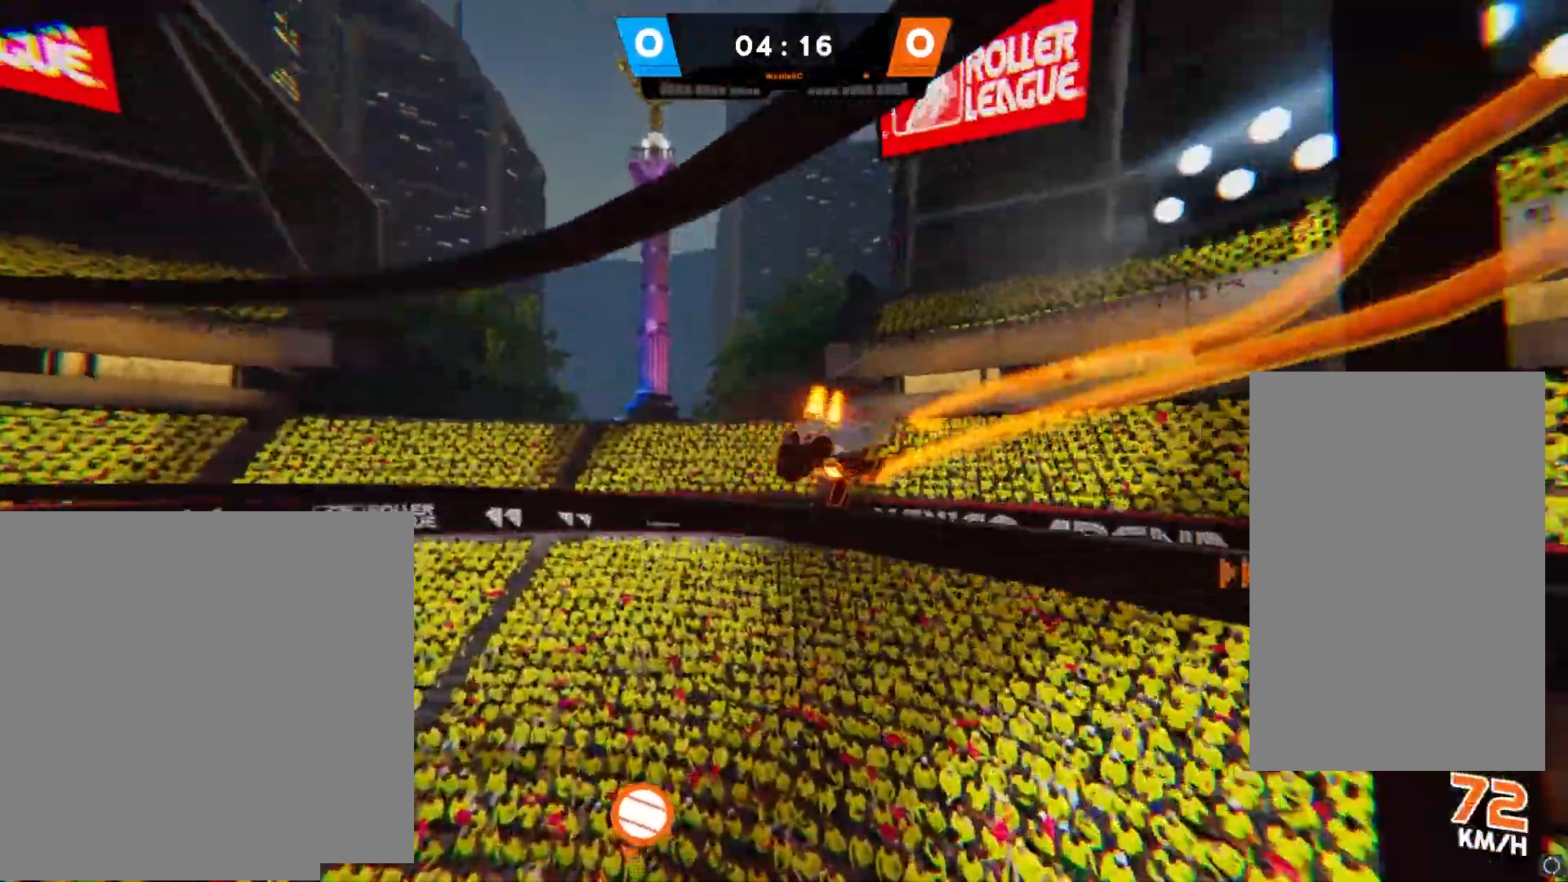
Gameplay with a controller (PlayStation layout); each line is a JSON object with the inputs held at the frame after it. "events" lists button and stick changes between this image and that frame as [ms after this image, input, new state], when the widget could be followed in between. Not read: L3 R3.
{"buttons": [], "left_stick": "up-right", "right_stick": "left", "events": [[67, "CROSS", "up"], [350, "right_stick", "left"]]}
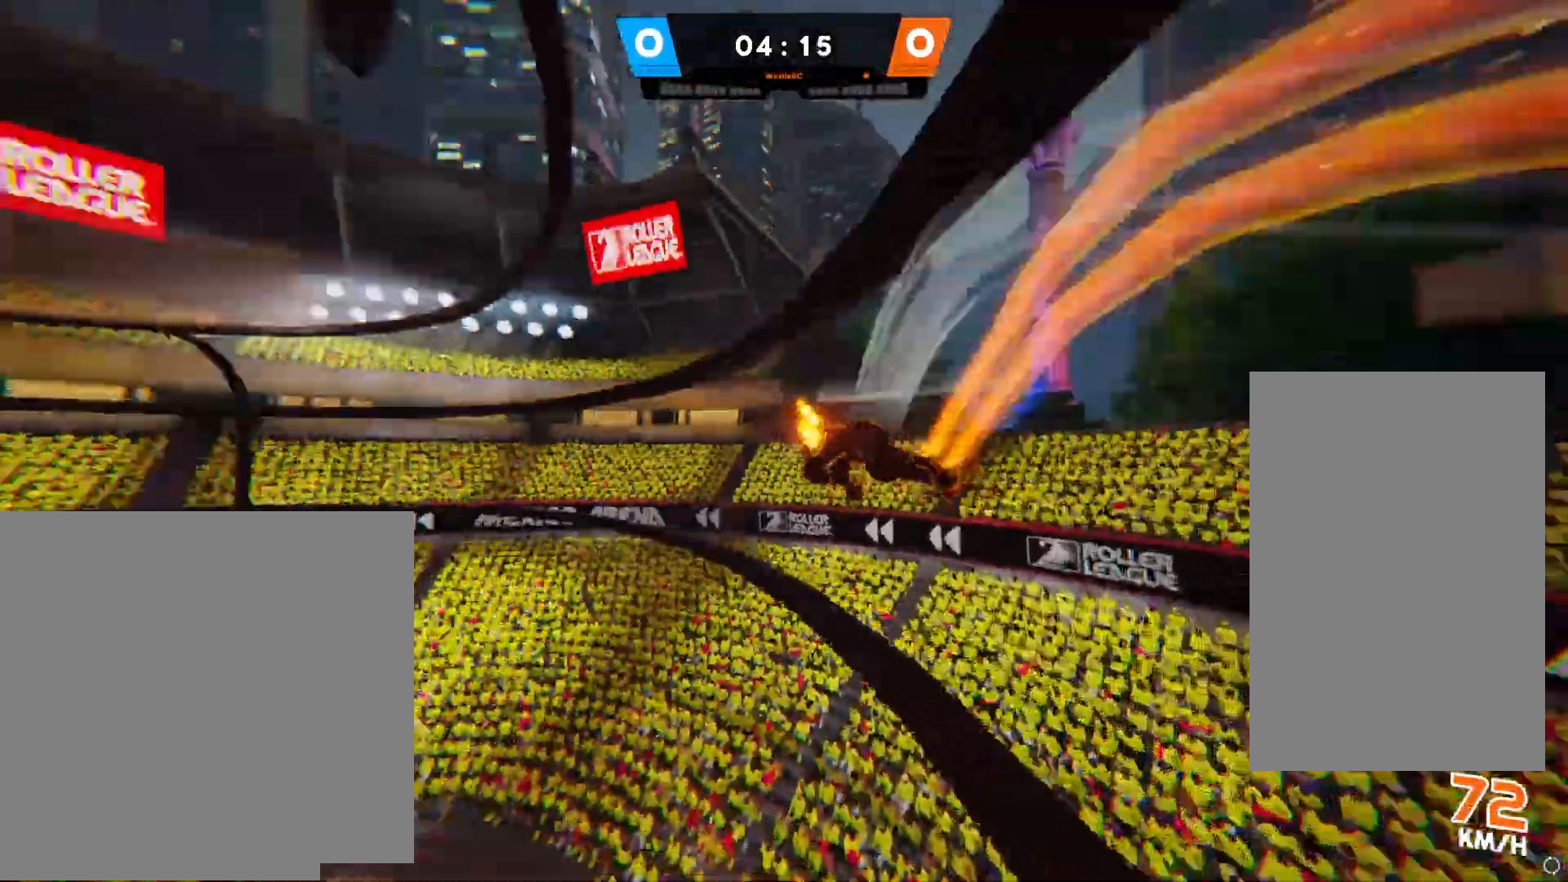
{"buttons": [], "left_stick": "up-right", "right_stick": "center", "events": [[17, "left_stick", "right"], [117, "right_stick", "center"], [333, "SQUARE", "down"], [467, "SQUARE", "up"], [500, "left_stick", "up-right"]]}
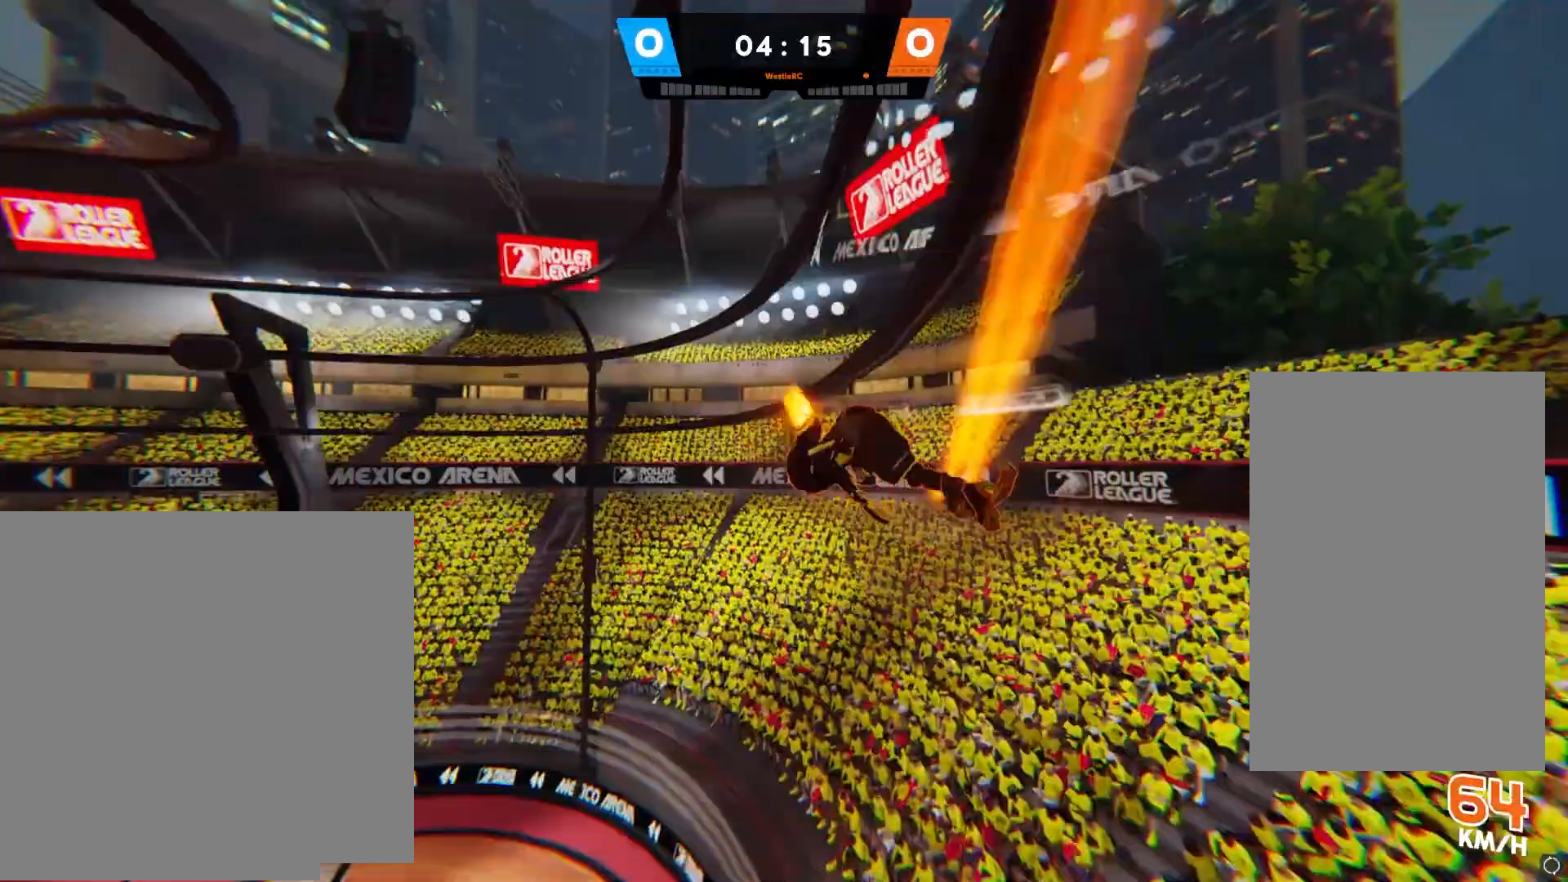
{"buttons": [], "left_stick": "up-right", "right_stick": "center", "events": [[67, "CIRCLE", "down"], [133, "CIRCLE", "up"], [217, "CROSS", "down"], [300, "CROSS", "up"]]}
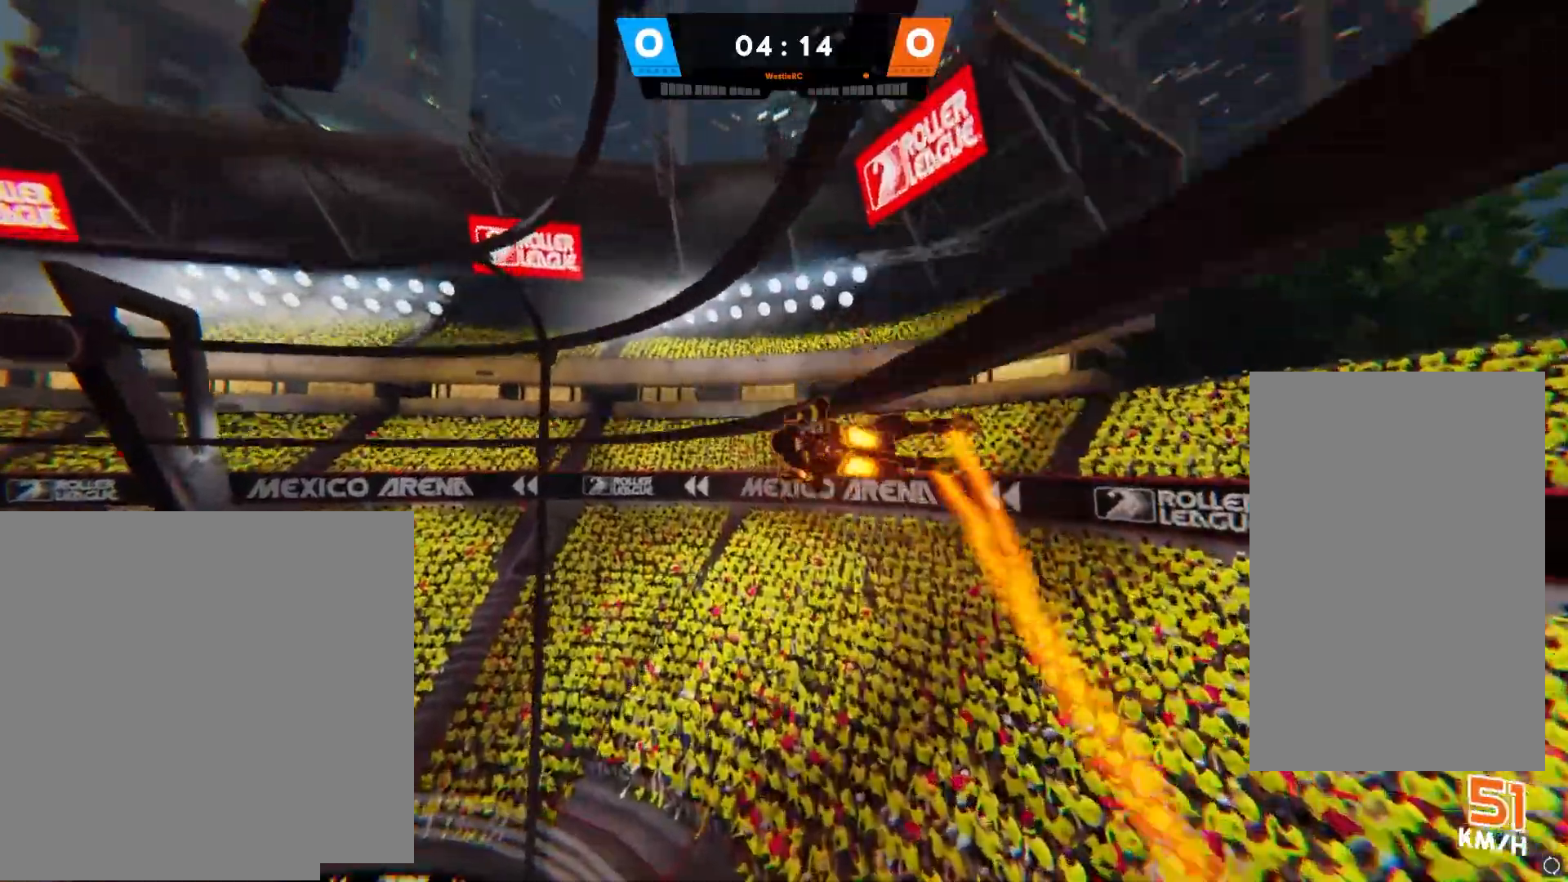
{"buttons": [], "left_stick": "up-right", "right_stick": "center", "events": [[100, "right_stick", "right"], [217, "right_stick", "center"]]}
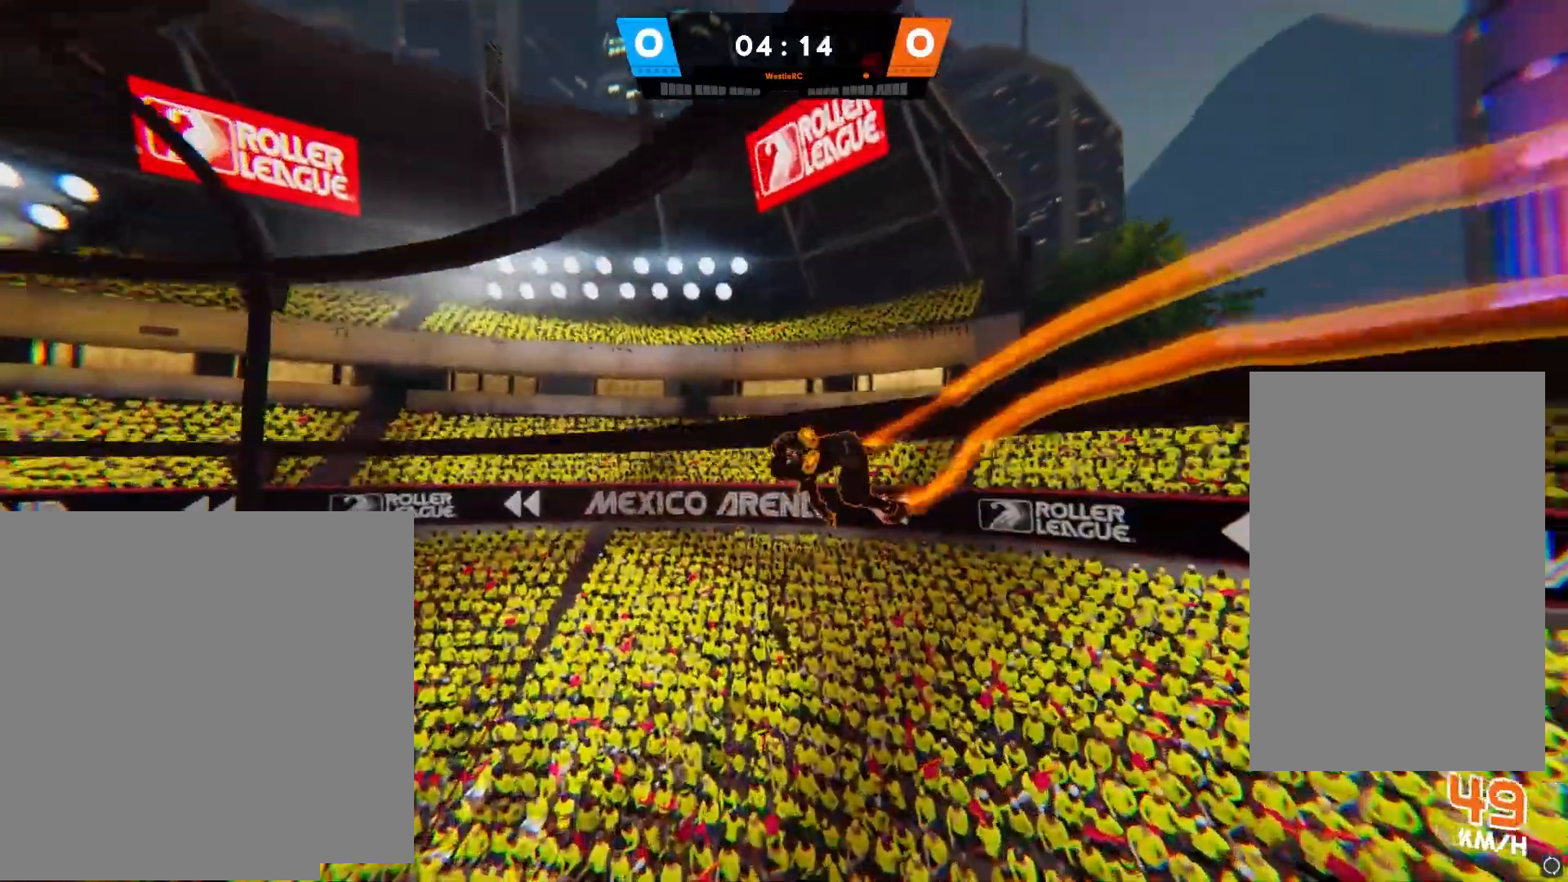
{"buttons": ["CROSS"], "left_stick": "up-right", "right_stick": "center", "events": [[67, "SQUARE", "down"], [217, "SQUARE", "up"], [333, "CIRCLE", "down"], [383, "CIRCLE", "up"], [483, "CROSS", "down"]]}
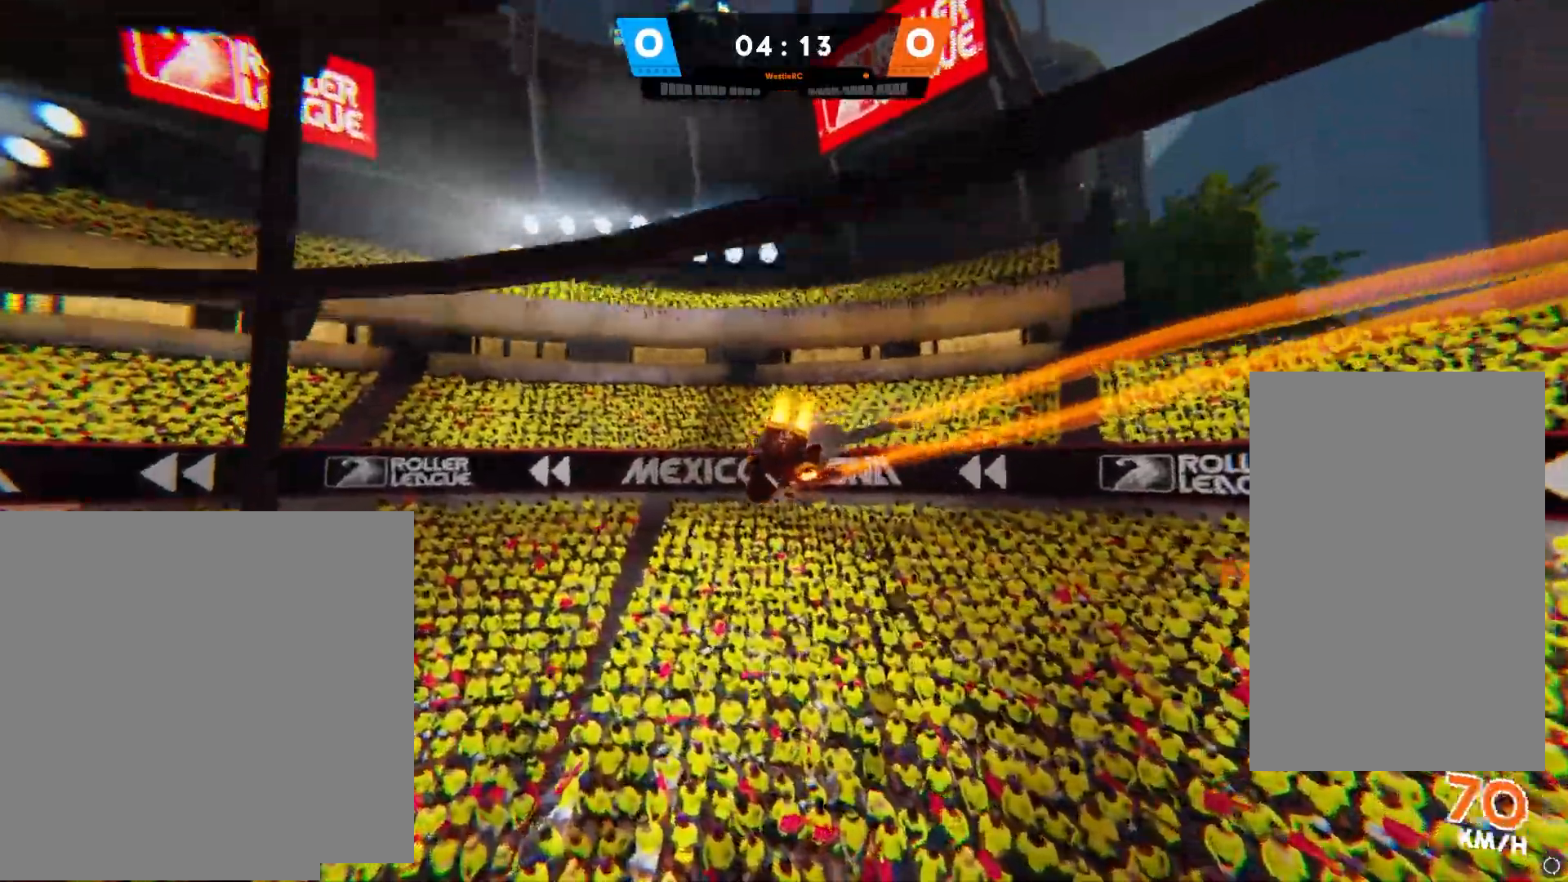
{"buttons": [], "left_stick": "up-right", "right_stick": "center", "events": [[50, "CROSS", "up"]]}
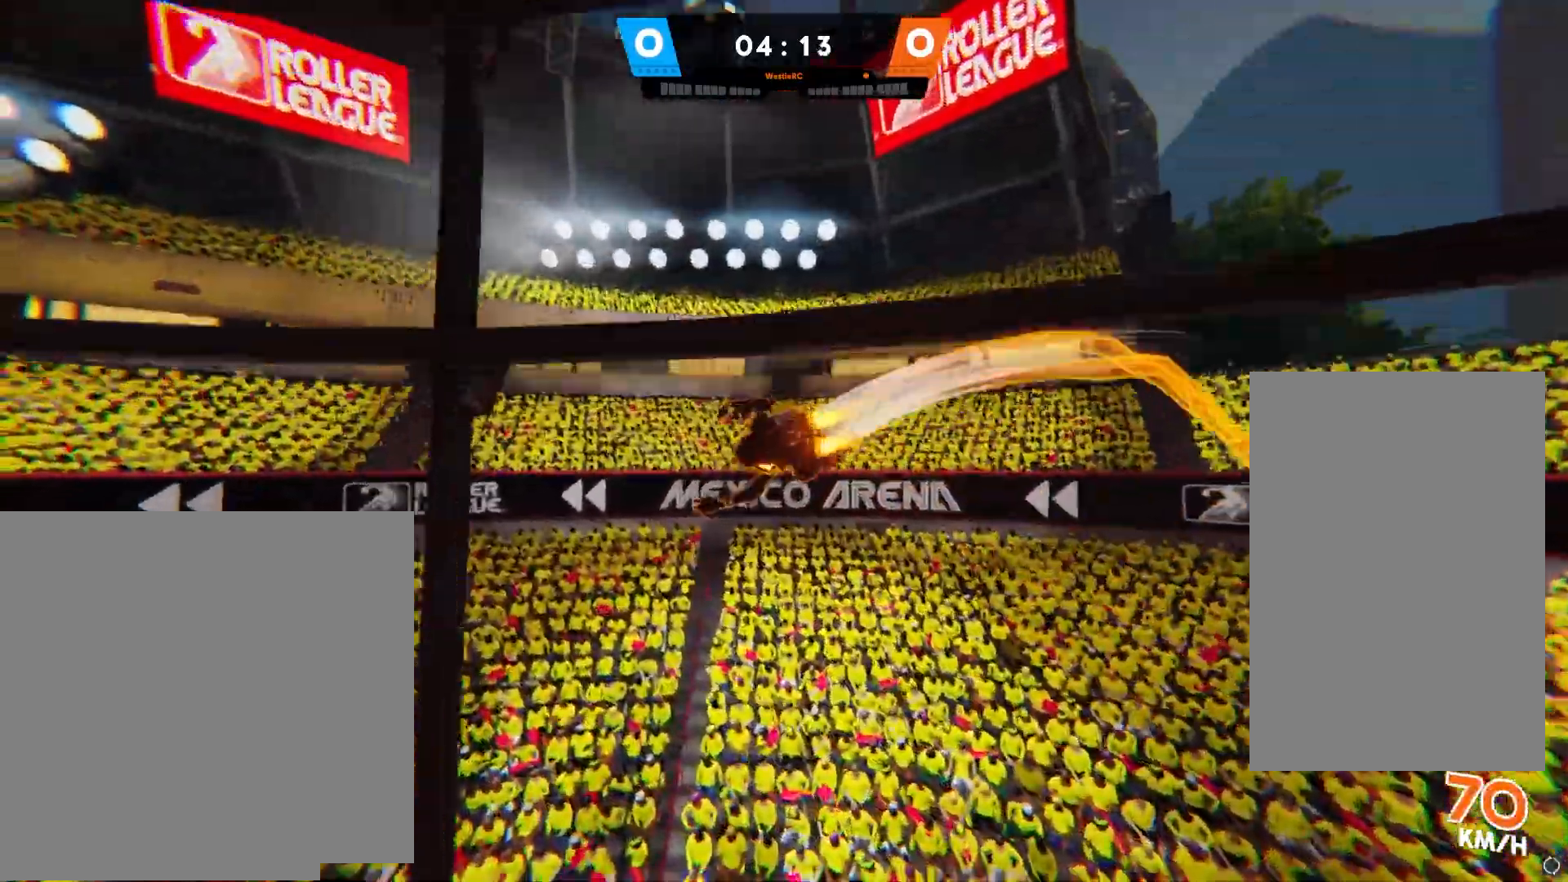
{"buttons": ["SQUARE"], "left_stick": "center", "right_stick": "center", "events": [[200, "left_stick", "center"], [250, "right_stick", "up-left"], [433, "right_stick", "center"], [483, "SQUARE", "down"]]}
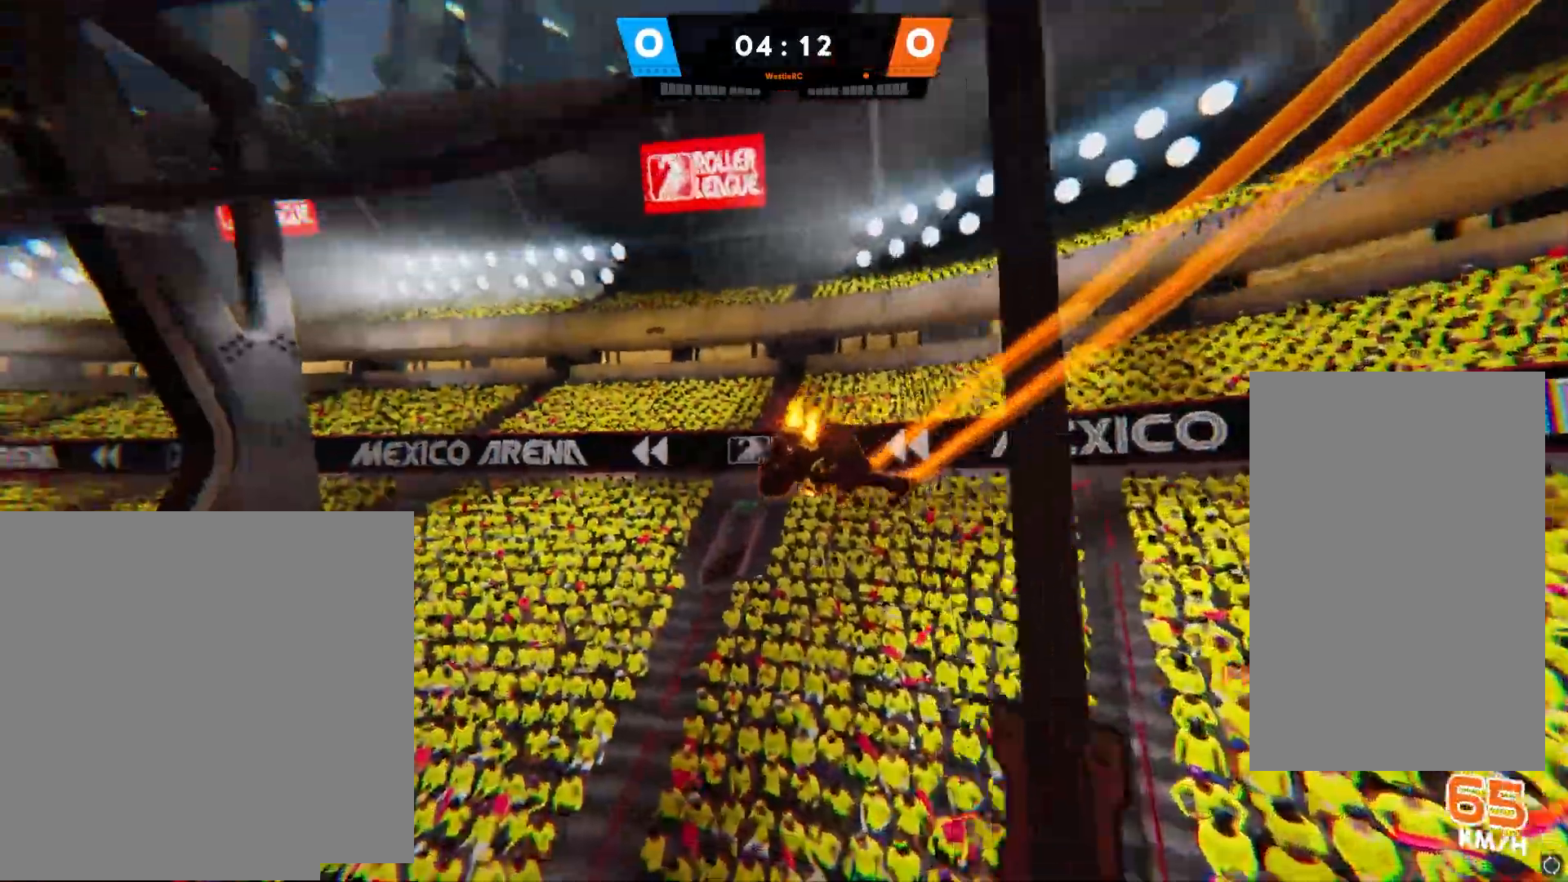
{"buttons": [], "left_stick": "center", "right_stick": "center", "events": [[133, "SQUARE", "up"], [217, "CIRCLE", "down"], [300, "CIRCLE", "up"], [367, "CROSS", "down"], [450, "CROSS", "up"]]}
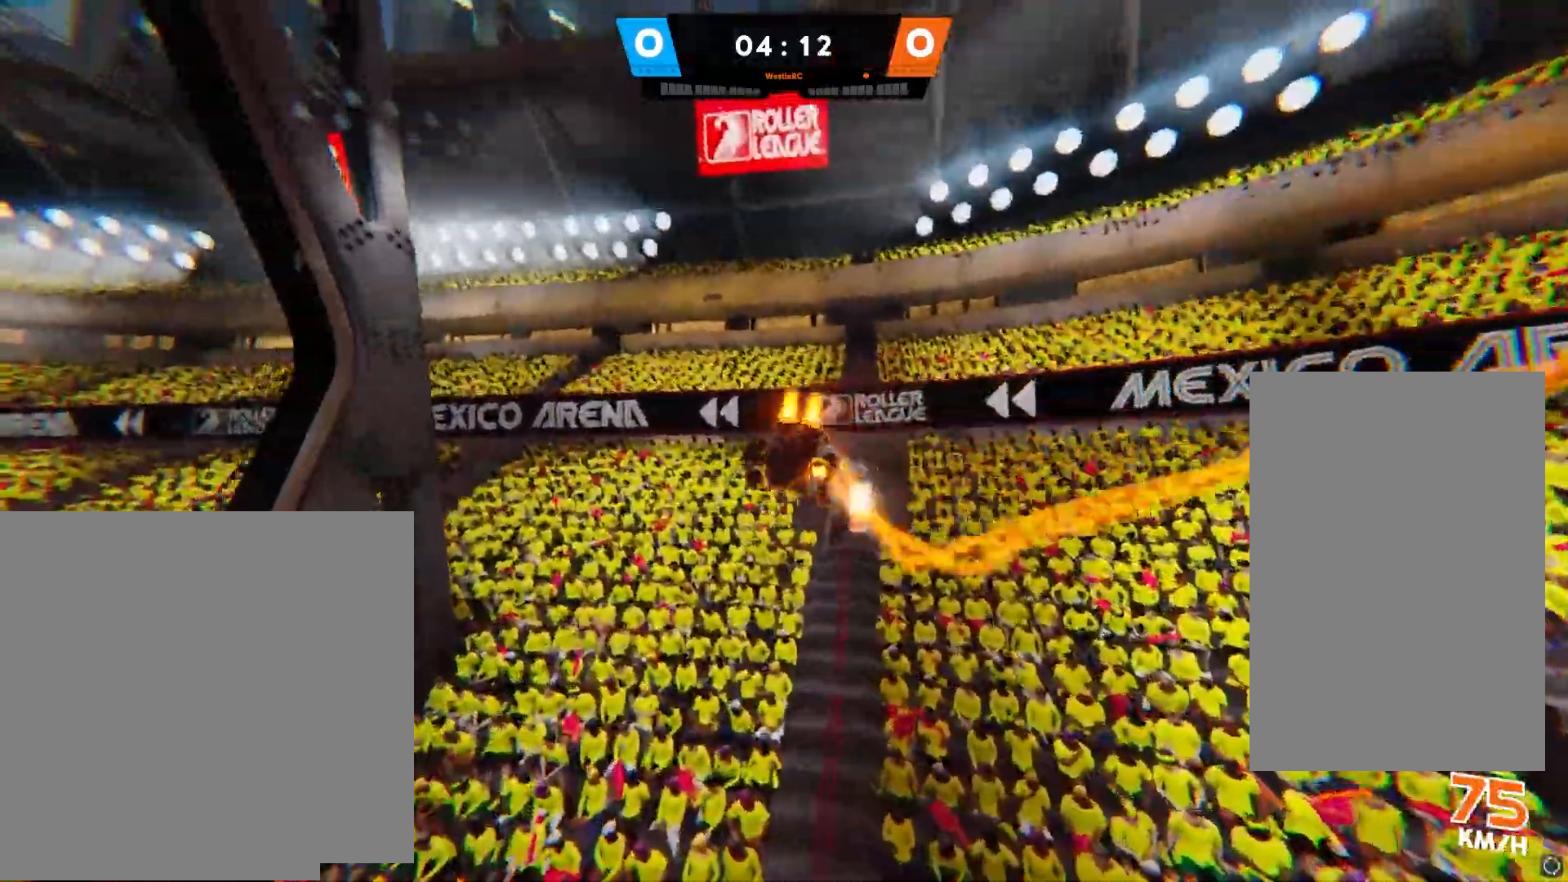
{"buttons": [], "left_stick": "center", "right_stick": "up", "events": [[250, "right_stick", "up"]]}
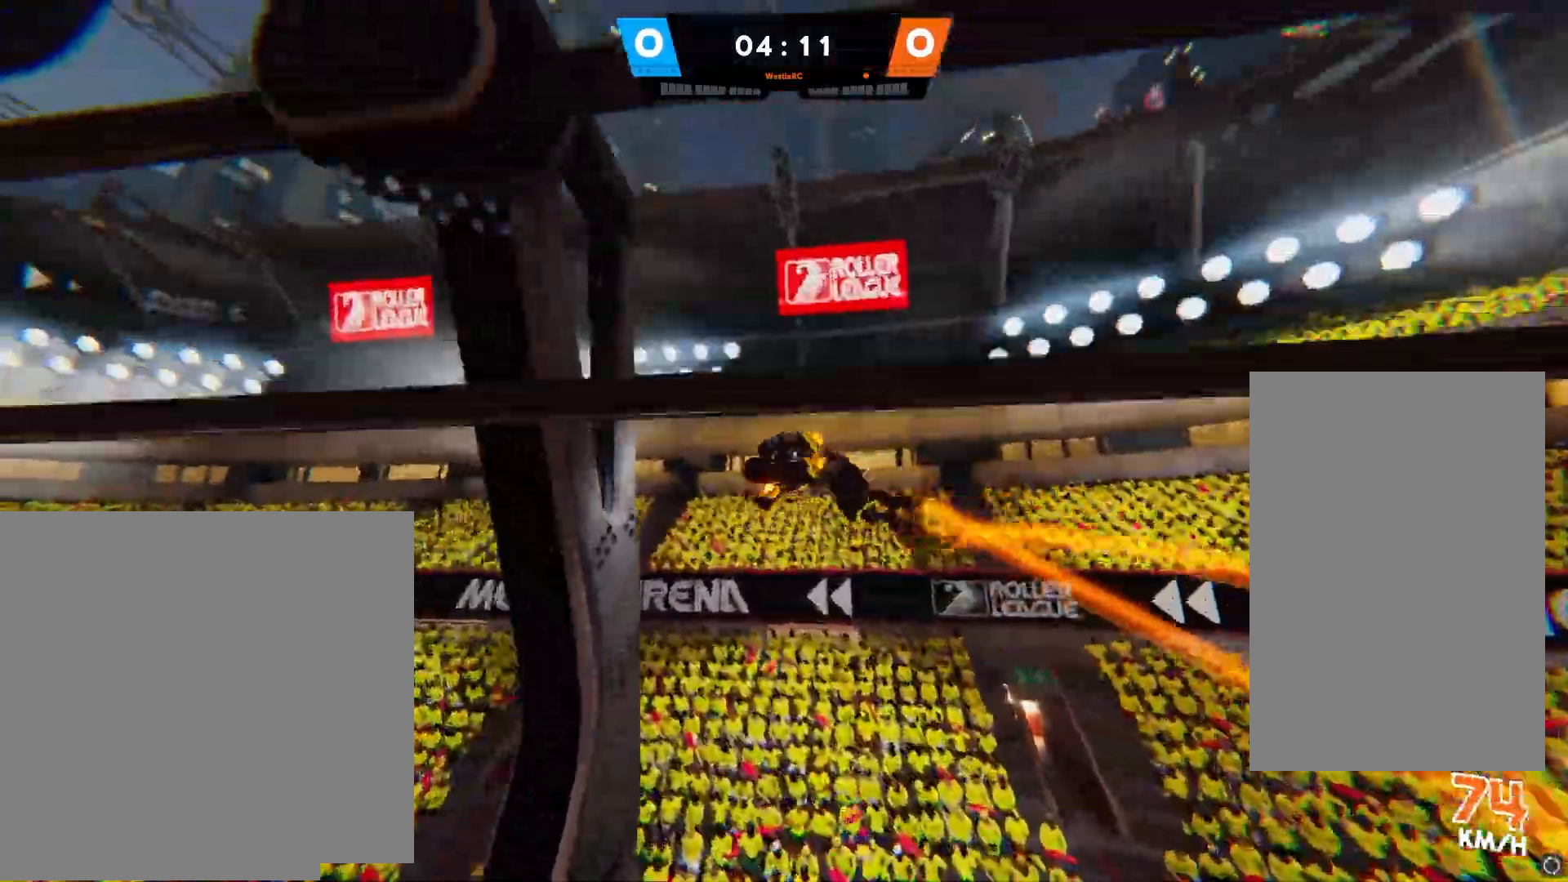
{"buttons": [], "left_stick": "down-right", "right_stick": "down-left", "events": [[183, "right_stick", "down-left"], [317, "left_stick", "down-right"]]}
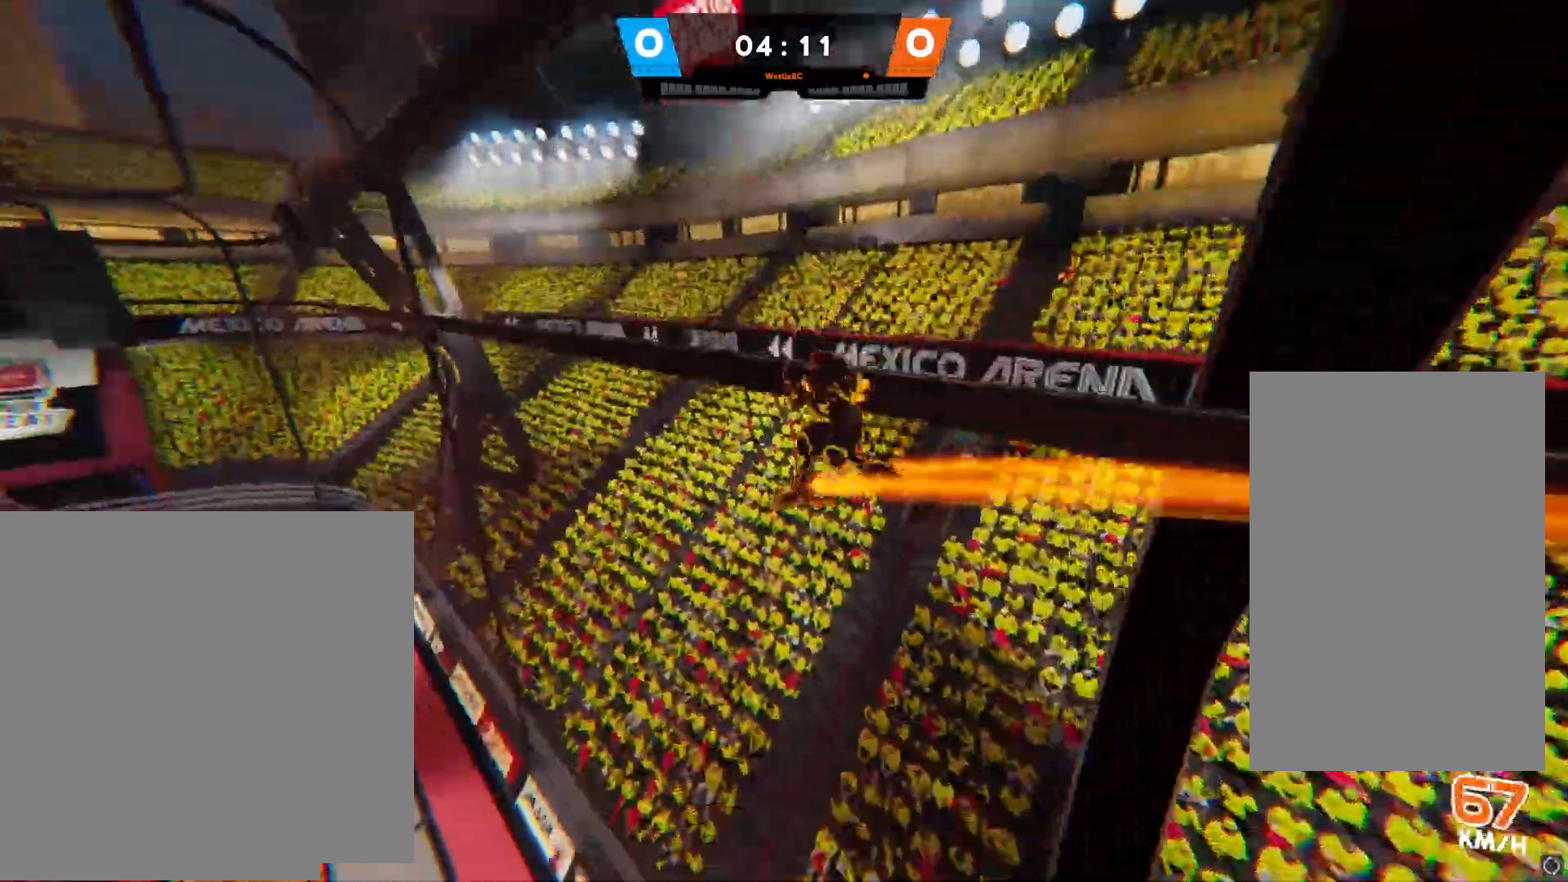
{"buttons": [], "left_stick": "down-right", "right_stick": "center", "events": [[67, "right_stick", "center"]]}